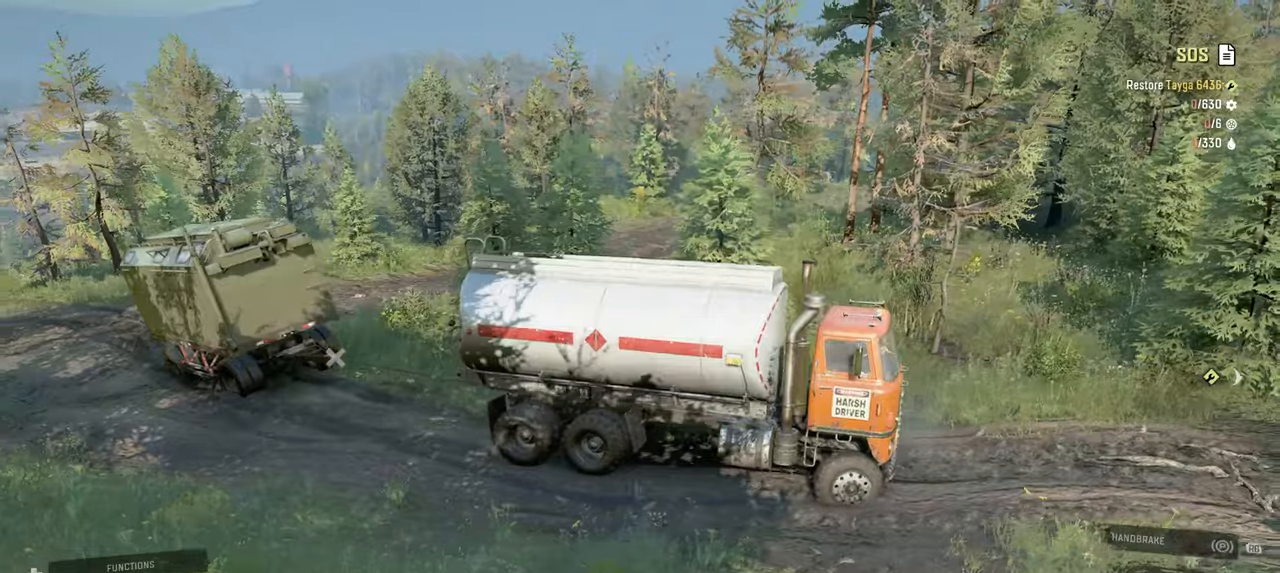
Gameplay with a controller (Xbox layout); each line is a JSON object with the inputs held at the frame after it. "events" lists button and stick changes between this image and that frame as [ms after this image, input, new state], when the widget could be followed in between.
{"buttons": ["Y", "R2"], "left_stick": "right", "right_stick": "center", "events": [[200, "left_stick", "right"]]}
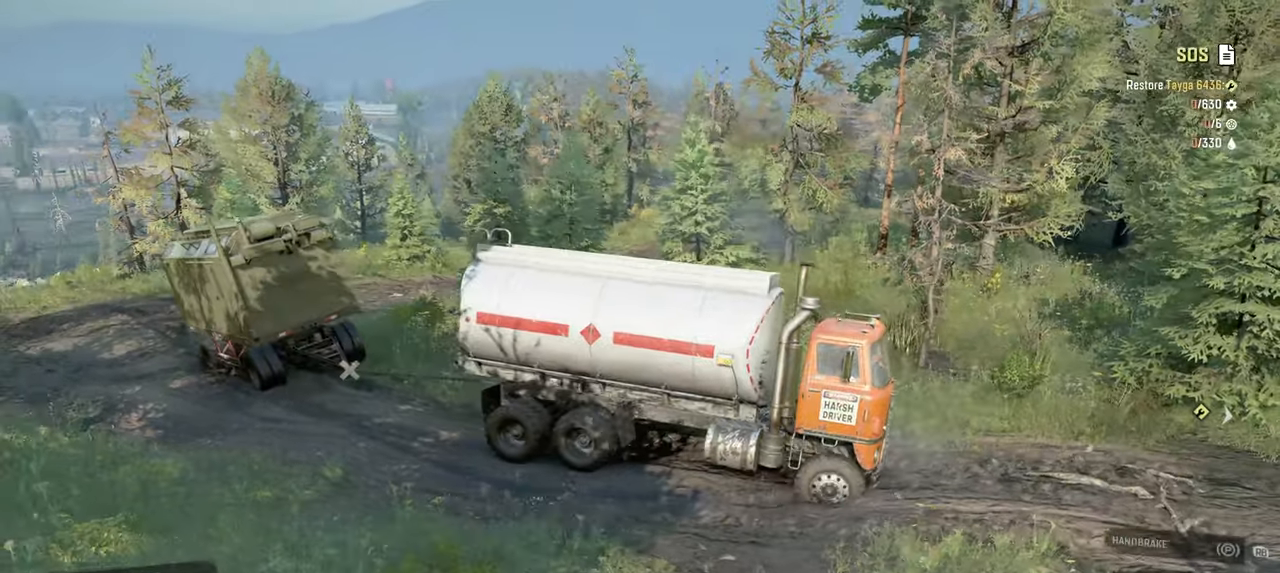
{"buttons": ["Y", "R2"], "left_stick": "center", "right_stick": "center", "events": [[400, "left_stick", "center"]]}
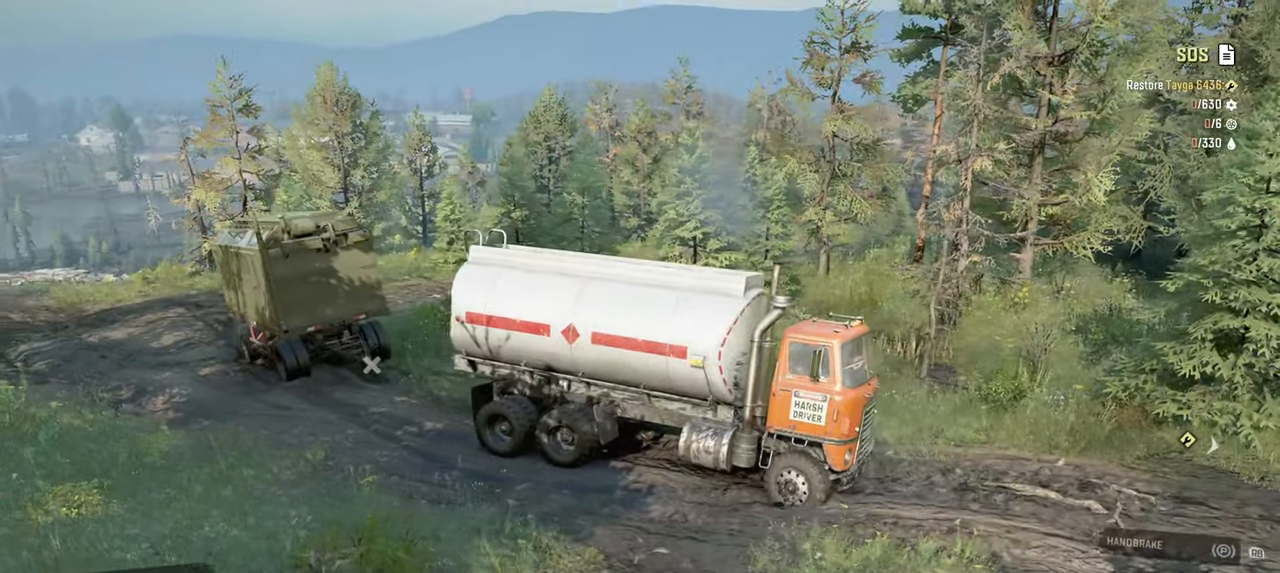
{"buttons": ["Y", "R2"], "left_stick": "center", "right_stick": "center", "events": []}
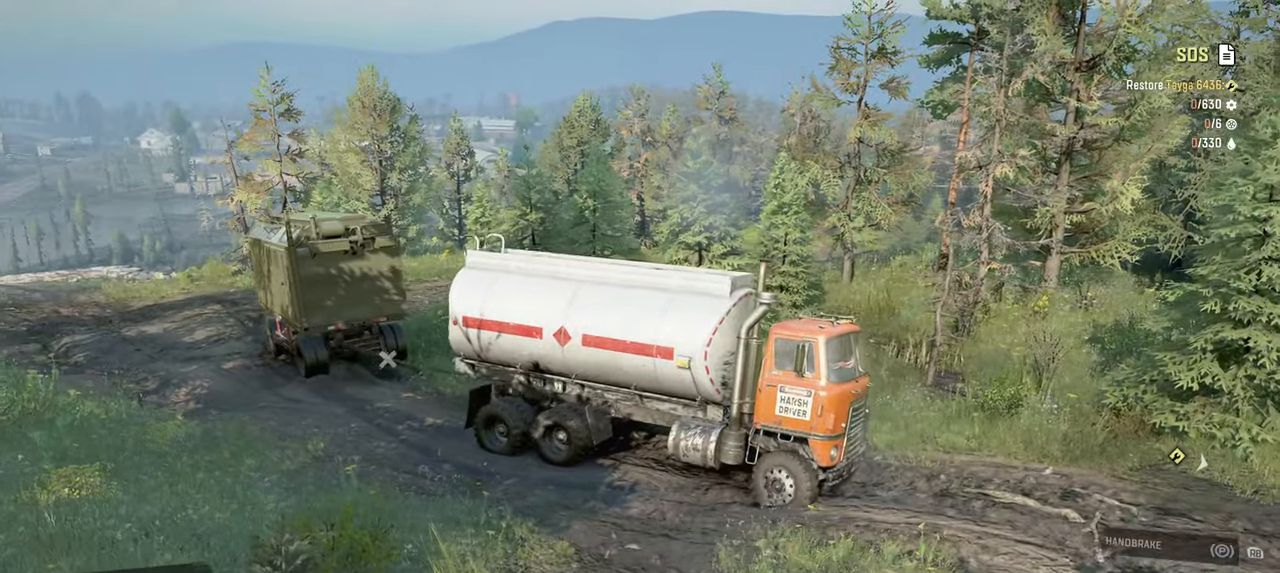
{"buttons": ["Y", "R2"], "left_stick": "center", "right_stick": "center", "events": []}
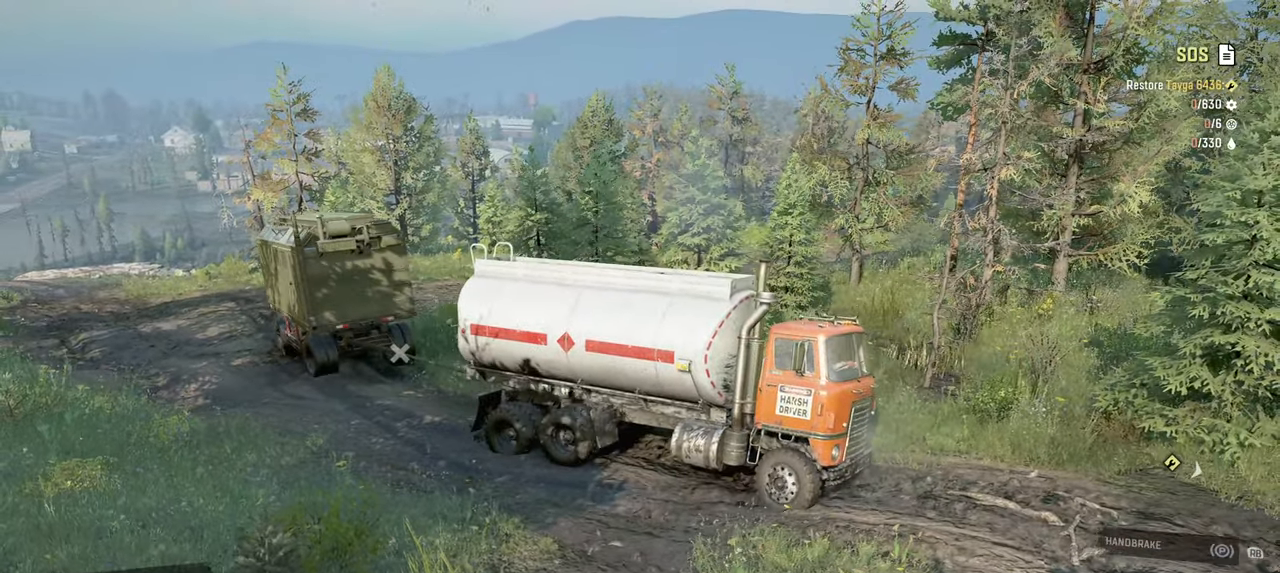
{"buttons": ["Y", "R2"], "left_stick": "center", "right_stick": "center", "events": [[134, "left_stick", "up-left"], [450, "left_stick", "center"]]}
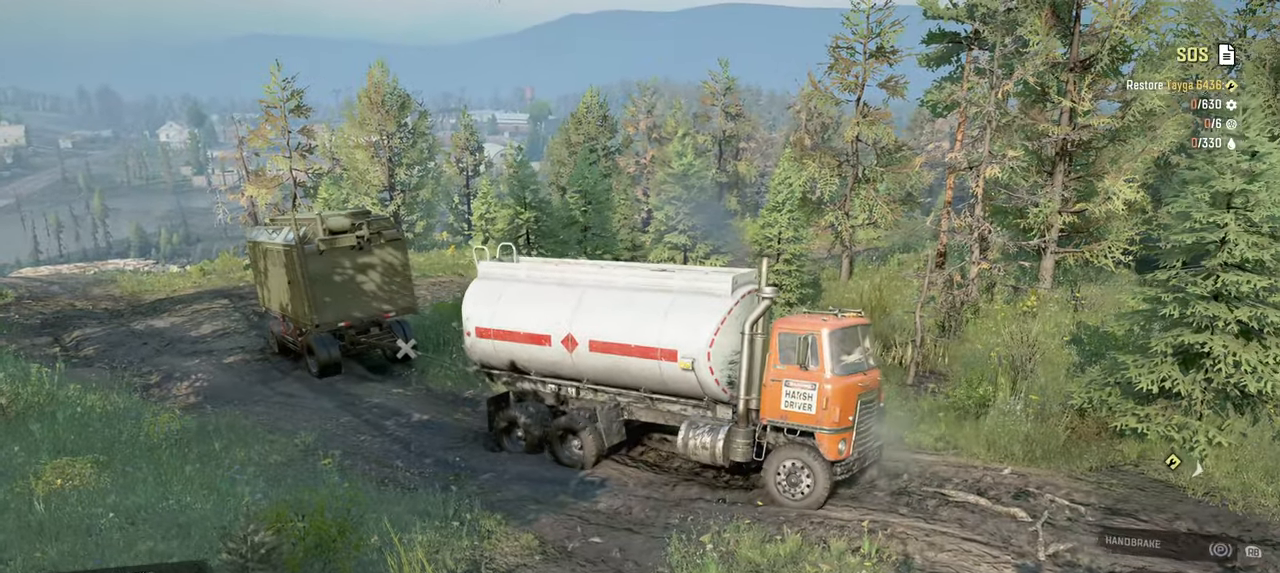
{"buttons": ["Y", "R2"], "left_stick": "center", "right_stick": "center", "events": [[217, "left_stick", "right"], [417, "left_stick", "center"]]}
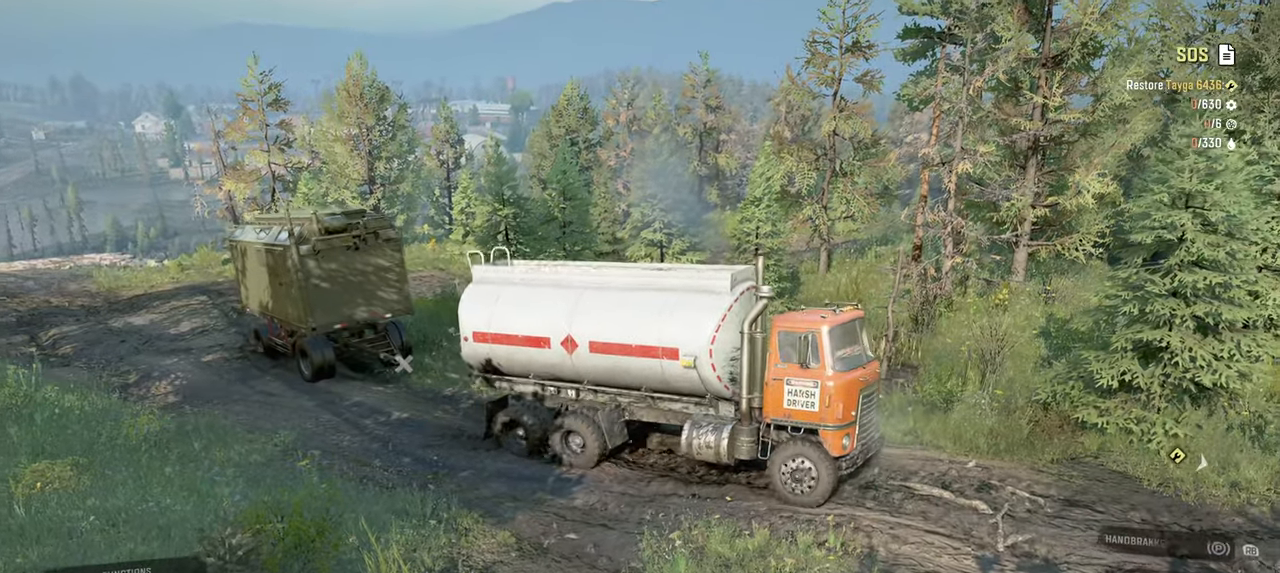
{"buttons": ["Y", "R2"], "left_stick": "right", "right_stick": "center", "events": [[17, "left_stick", "left"], [317, "left_stick", "center"], [417, "left_stick", "right"]]}
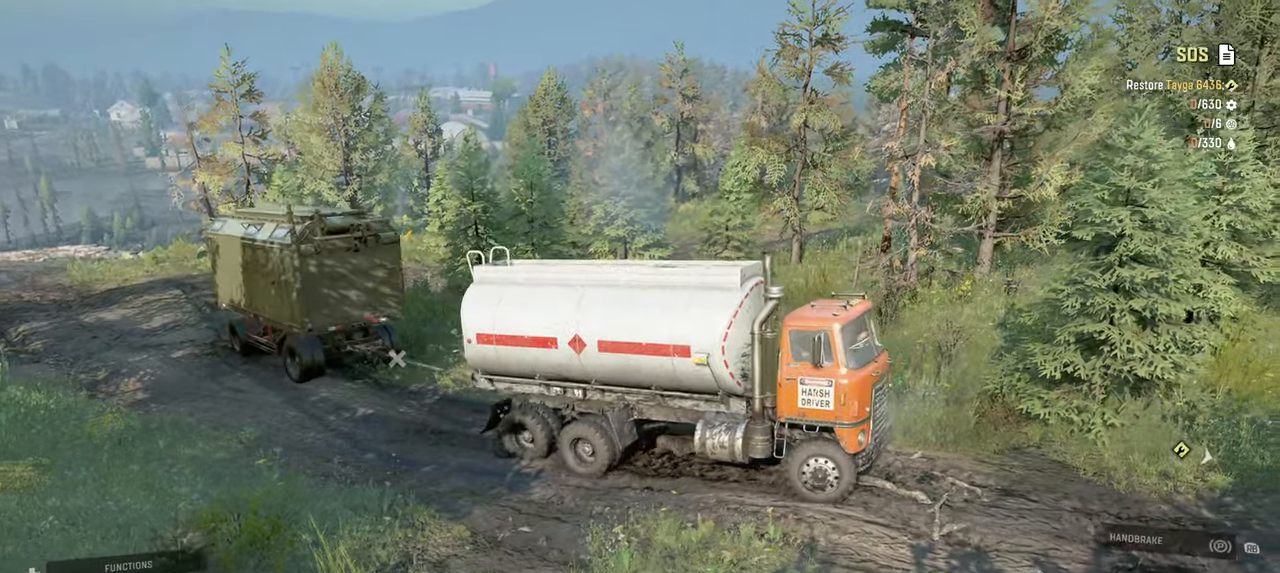
{"buttons": ["Y", "R2"], "left_stick": "center", "right_stick": "center", "events": [[250, "left_stick", "center"]]}
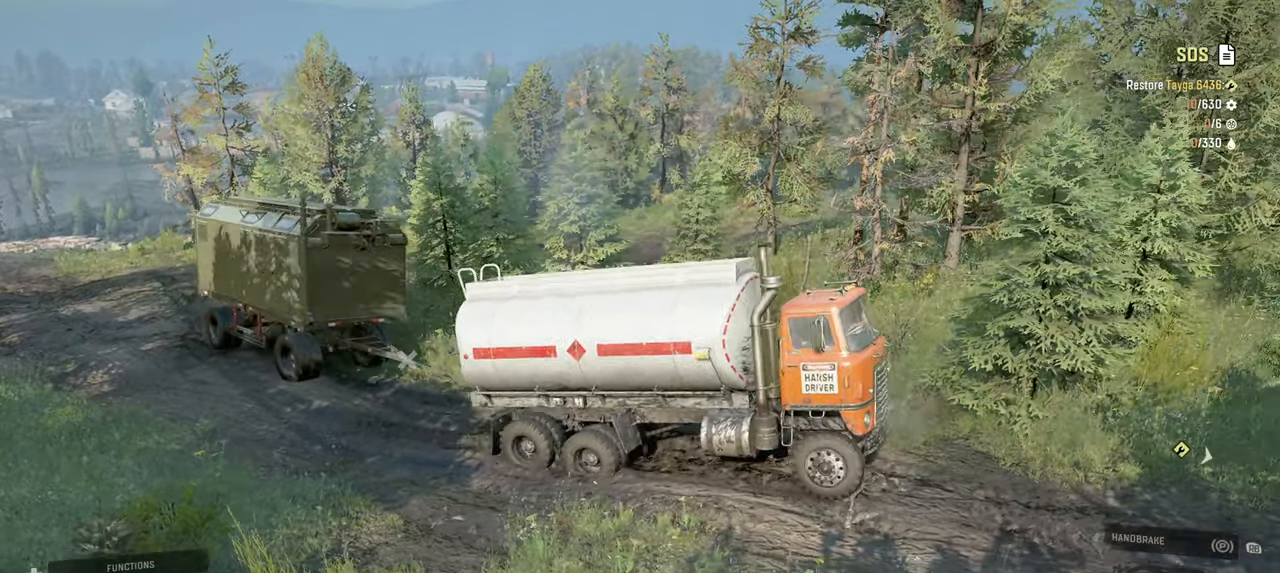
{"buttons": ["Y", "R2"], "left_stick": "right", "right_stick": "center", "events": [[234, "left_stick", "right"]]}
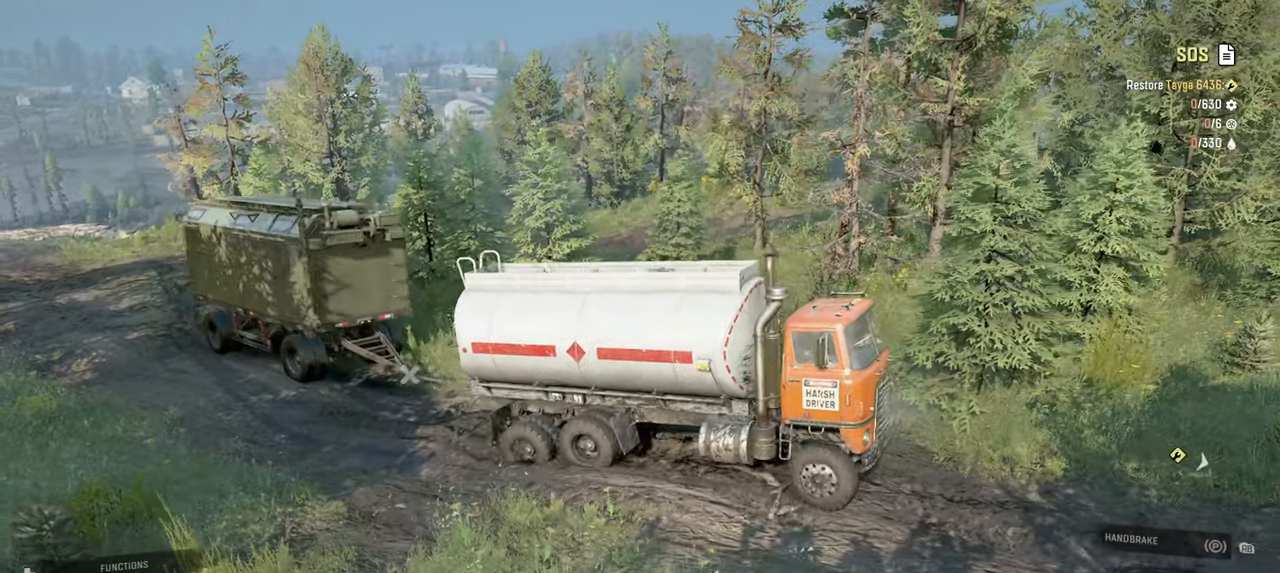
{"buttons": ["Y", "R2"], "left_stick": "center", "right_stick": "center", "events": [[50, "left_stick", "center"]]}
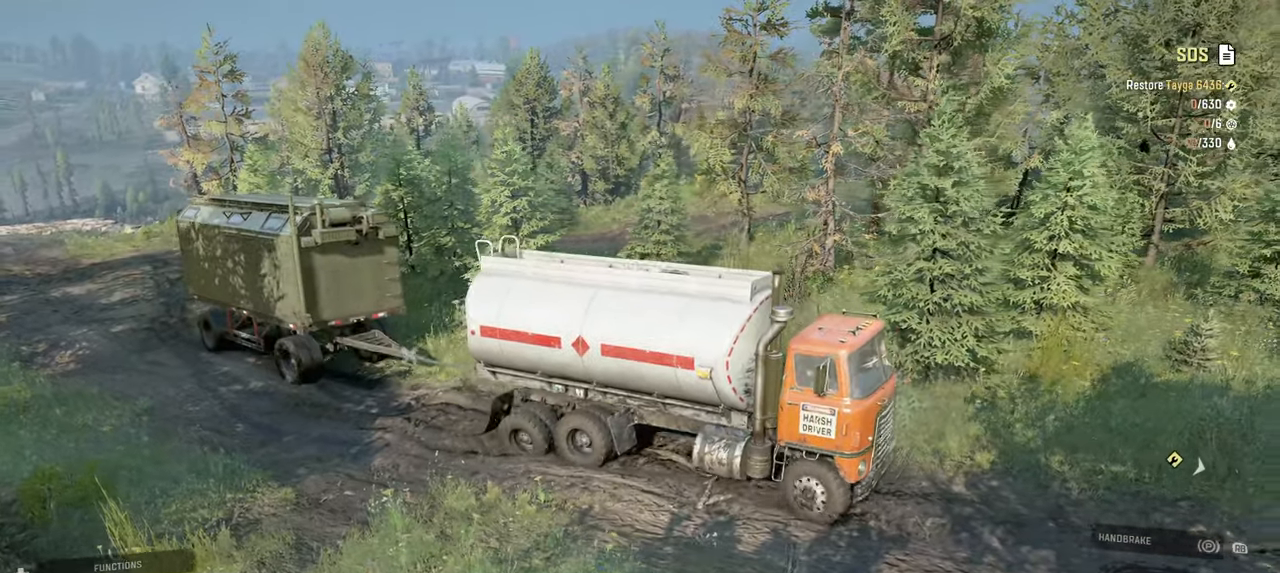
{"buttons": ["Y", "R2"], "left_stick": "up-left", "right_stick": "center", "events": [[500, "left_stick", "up-left"]]}
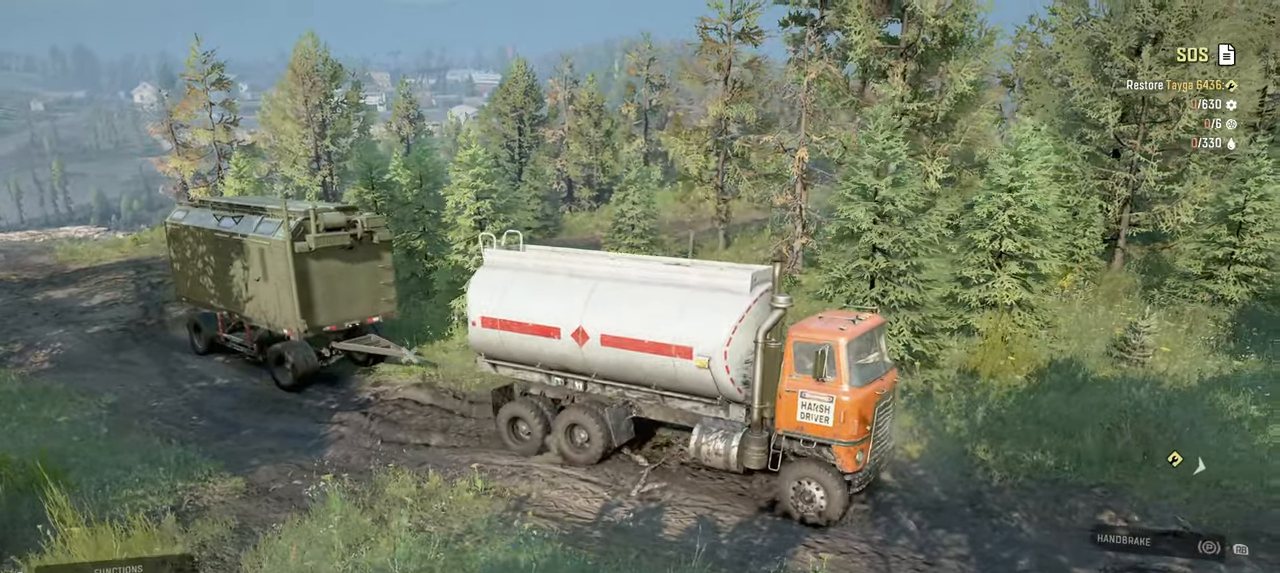
{"buttons": ["Y", "R2"], "left_stick": "center", "right_stick": "center", "events": [[467, "left_stick", "center"]]}
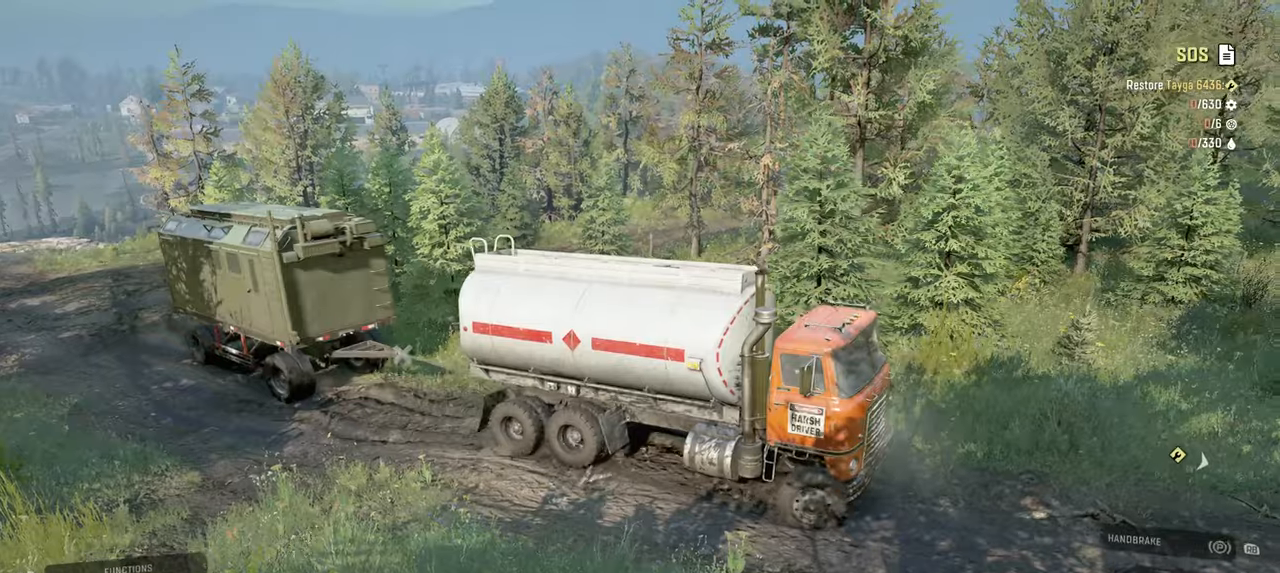
{"buttons": ["Y", "R2"], "left_stick": "left", "right_stick": "center", "events": [[367, "left_stick", "left"]]}
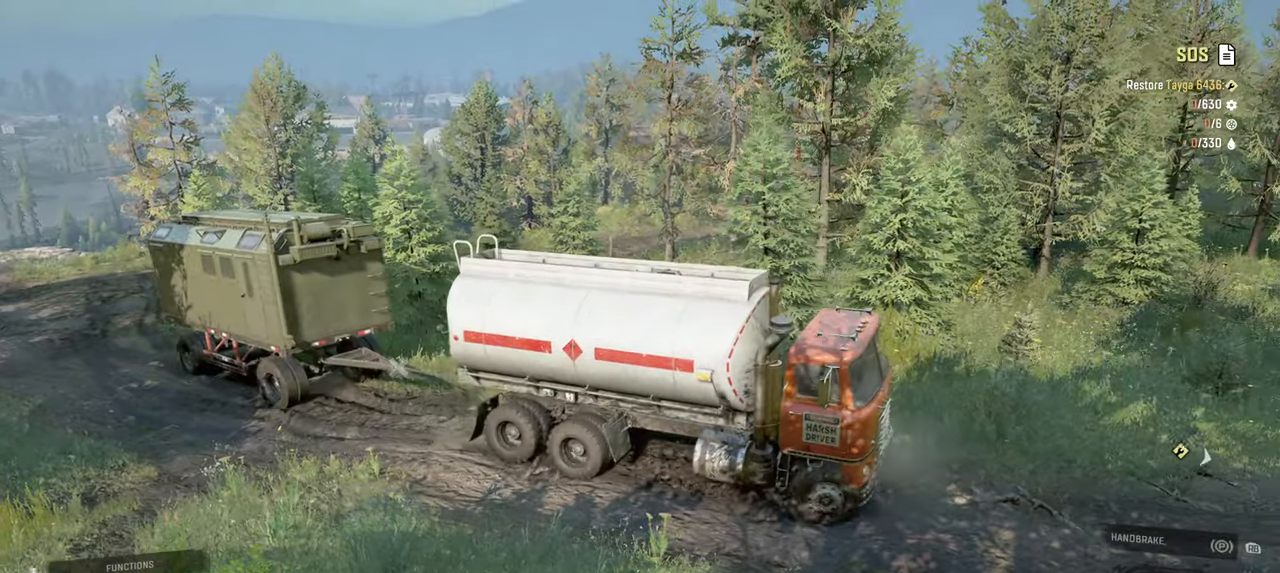
{"buttons": ["Y", "R2"], "left_stick": "center", "right_stick": "center", "events": [[67, "left_stick", "center"]]}
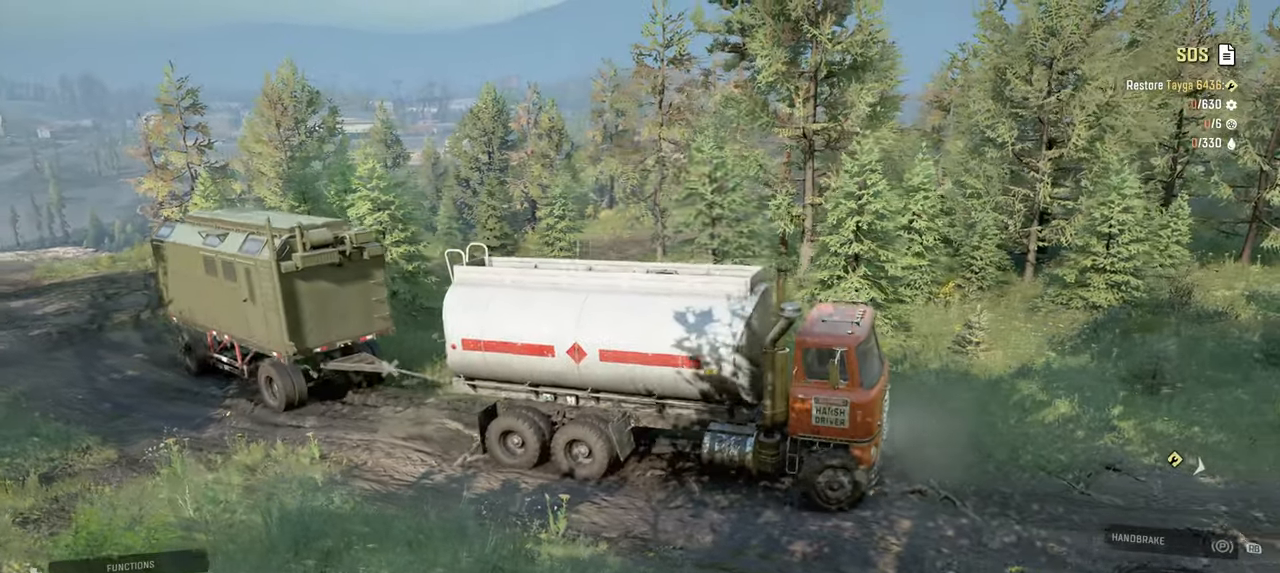
{"buttons": ["Y", "R2"], "left_stick": "right", "right_stick": "center", "events": [[250, "left_stick", "right"]]}
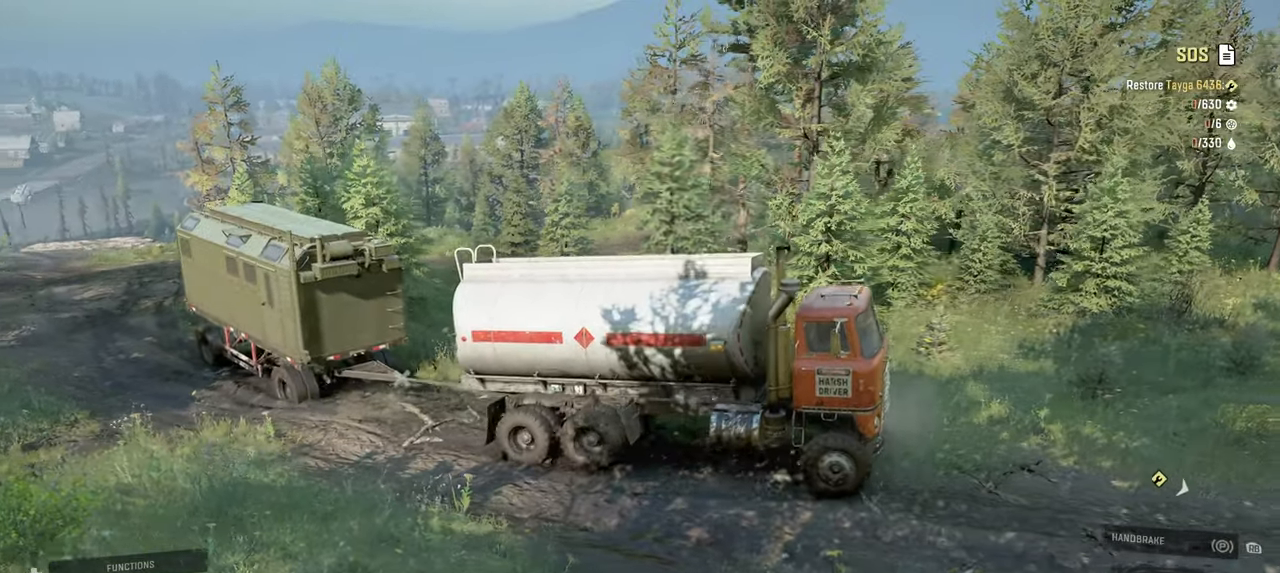
{"buttons": ["Y"], "left_stick": "center", "right_stick": "center", "events": [[50, "left_stick", "center"], [267, "R2", "up"], [284, "left_stick", "right"], [484, "left_stick", "center"]]}
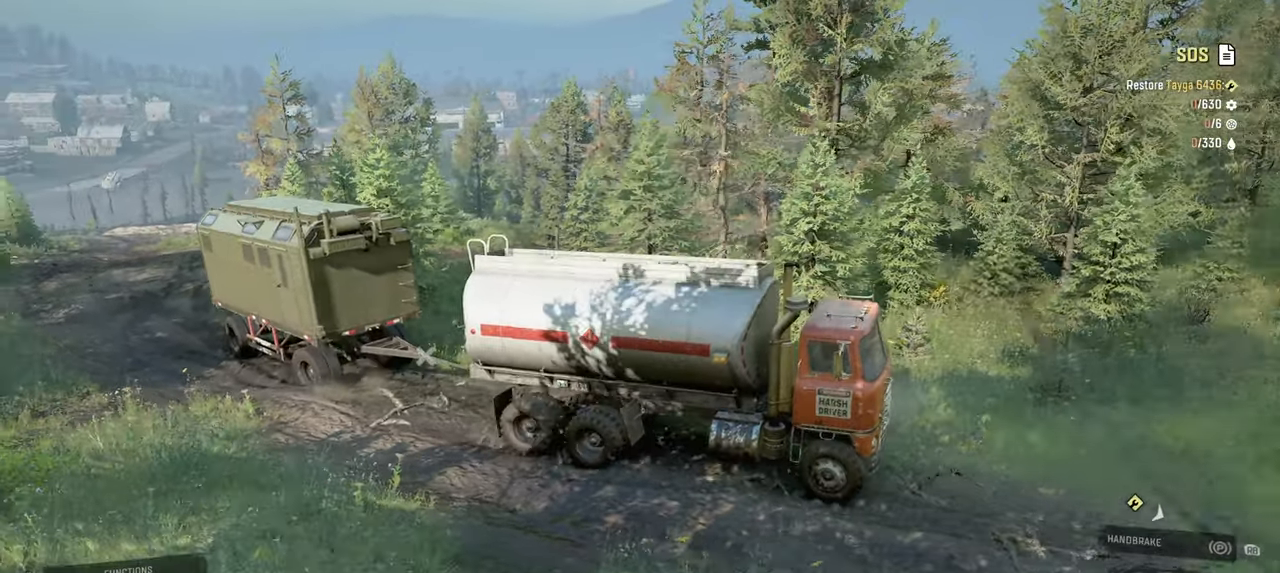
{"buttons": ["Y"], "left_stick": "center", "right_stick": "center", "events": []}
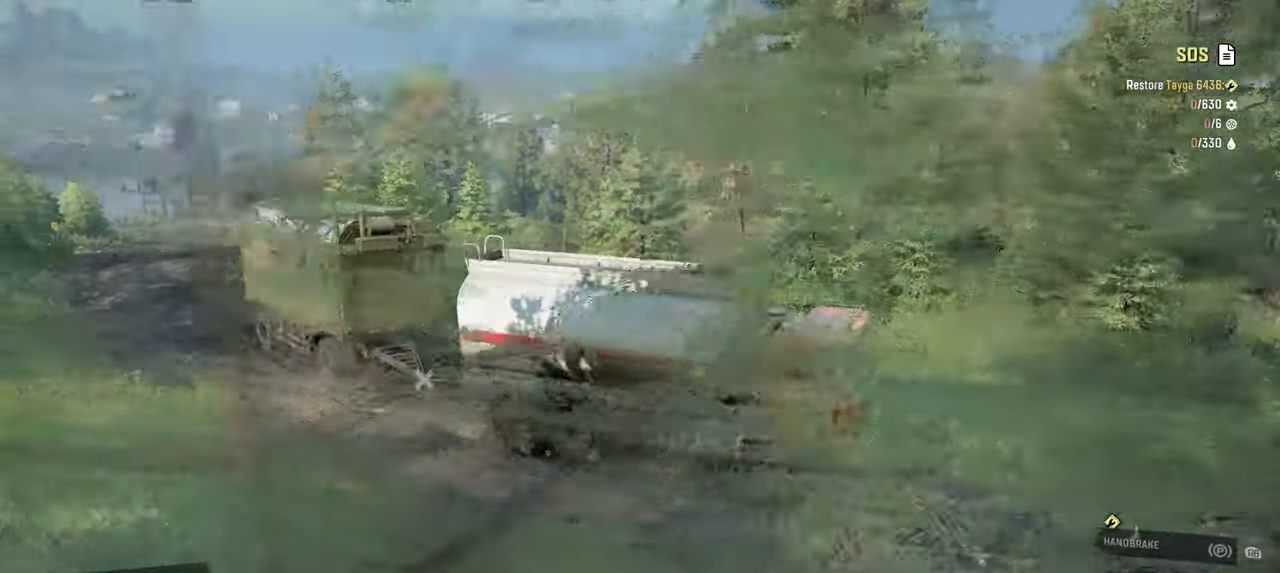
{"buttons": ["Y", "L2"], "left_stick": "up-left", "right_stick": "center", "events": [[200, "L2", "down"], [200, "left_stick", "up-left"]]}
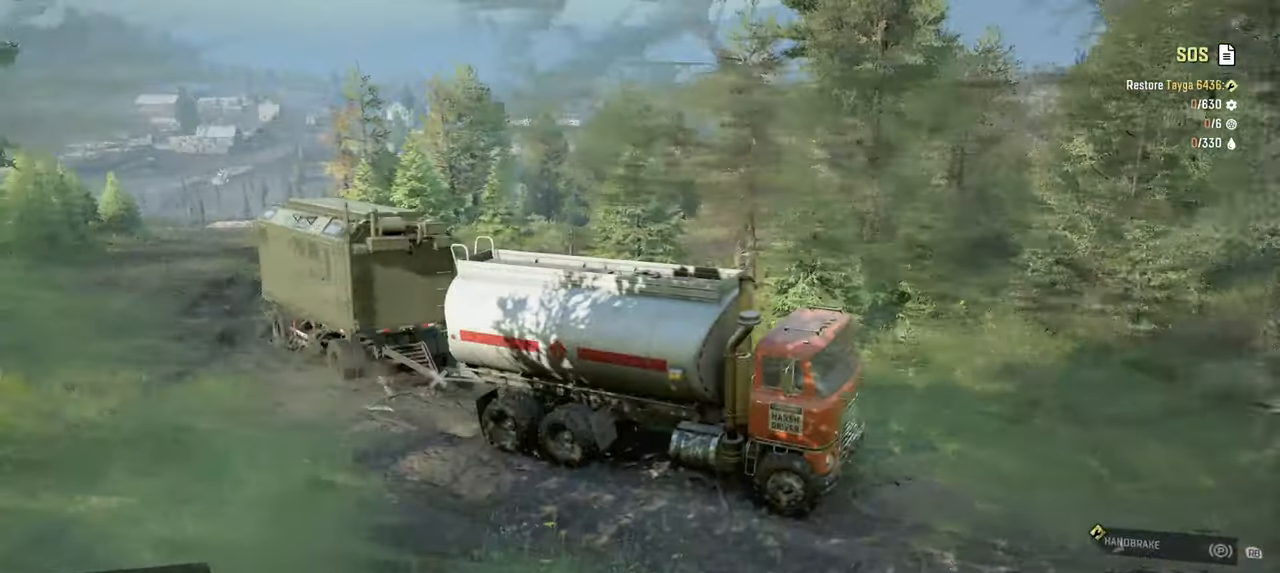
{"buttons": ["Y", "L2"], "left_stick": "up-left", "right_stick": "center", "events": []}
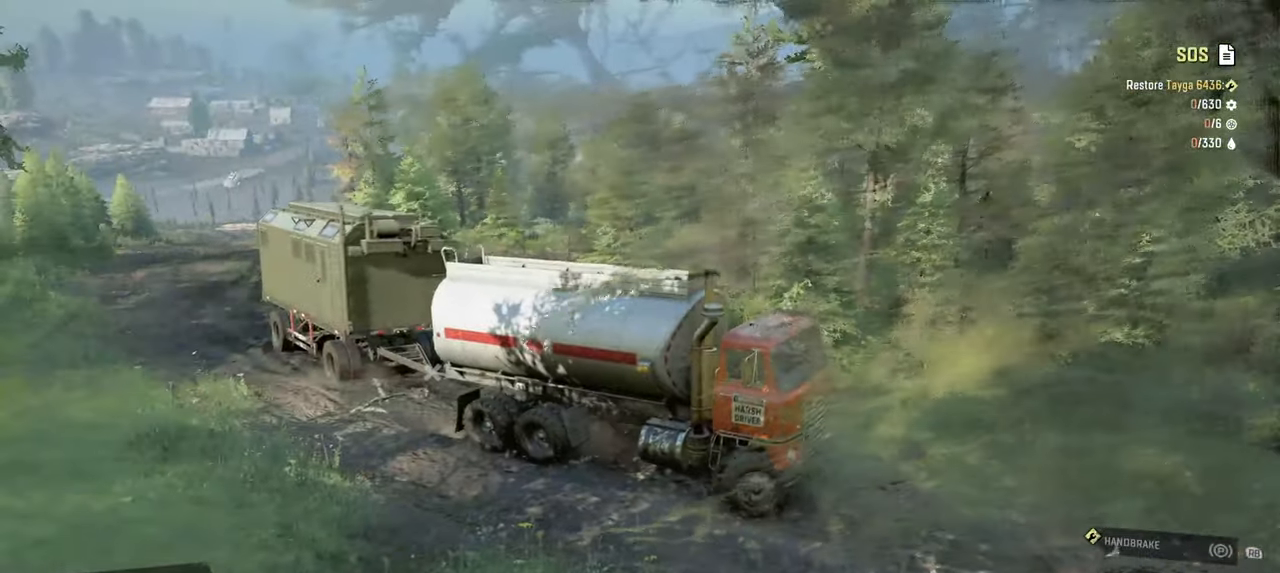
{"buttons": ["Y", "L2"], "left_stick": "up-left", "right_stick": "center", "events": []}
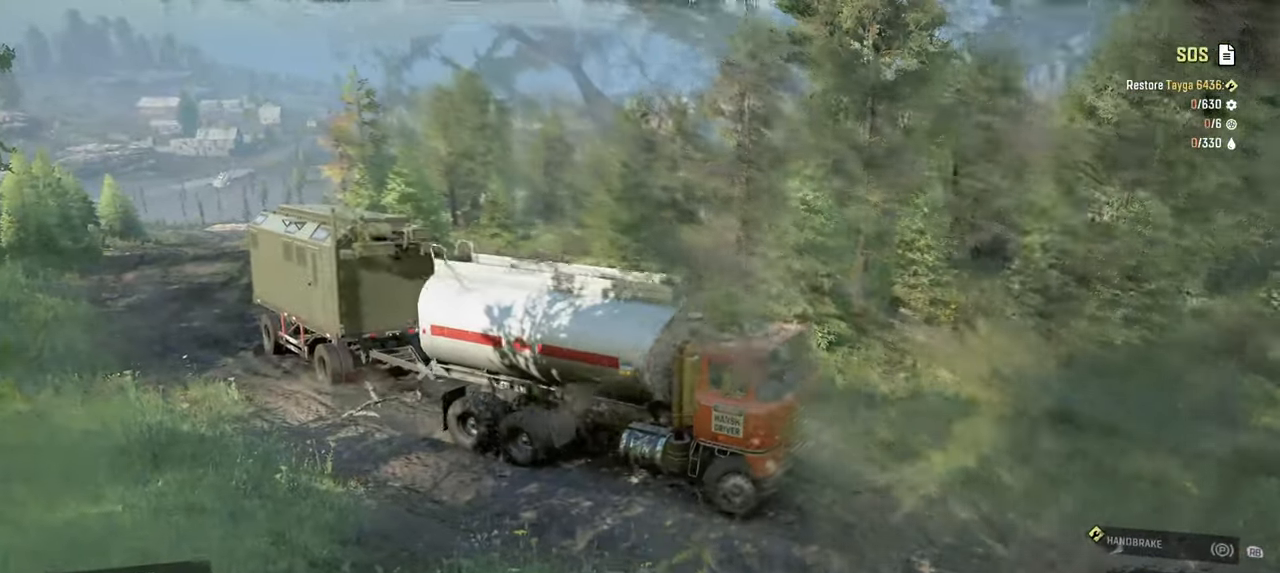
{"buttons": [], "left_stick": "right", "right_stick": "center", "events": [[84, "L2", "up"], [150, "left_stick", "center"], [300, "Y", "up"], [484, "left_stick", "right"]]}
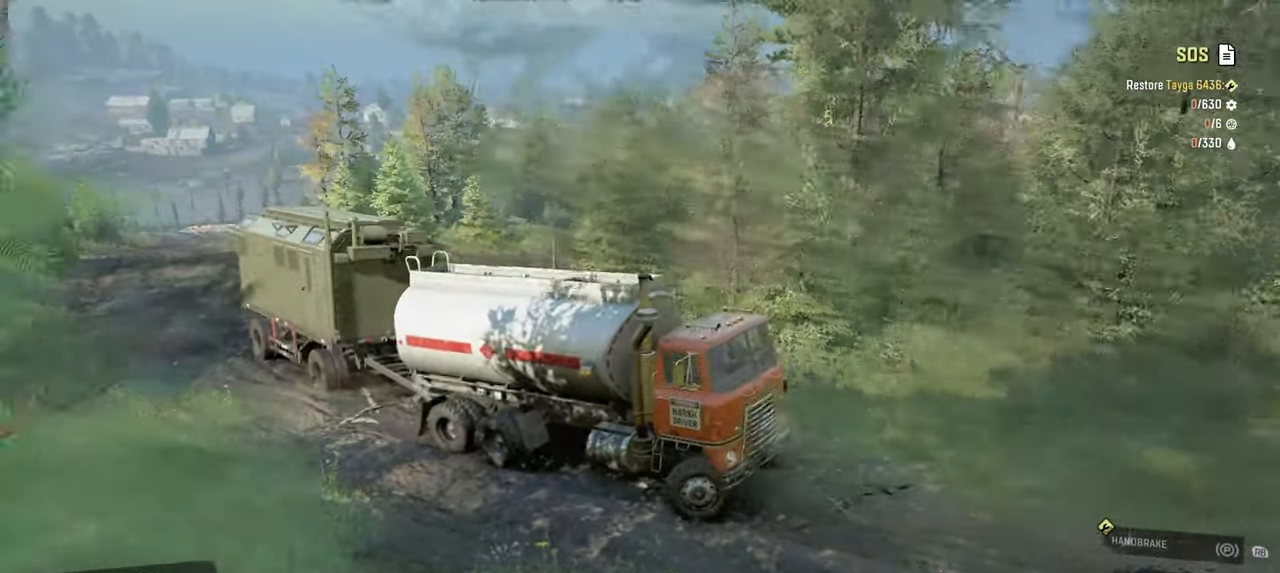
{"buttons": [], "left_stick": "center", "right_stick": "center", "events": [[67, "L2", "down"], [234, "L2", "up"], [300, "left_stick", "center"], [317, "B", "down"], [417, "B", "up"]]}
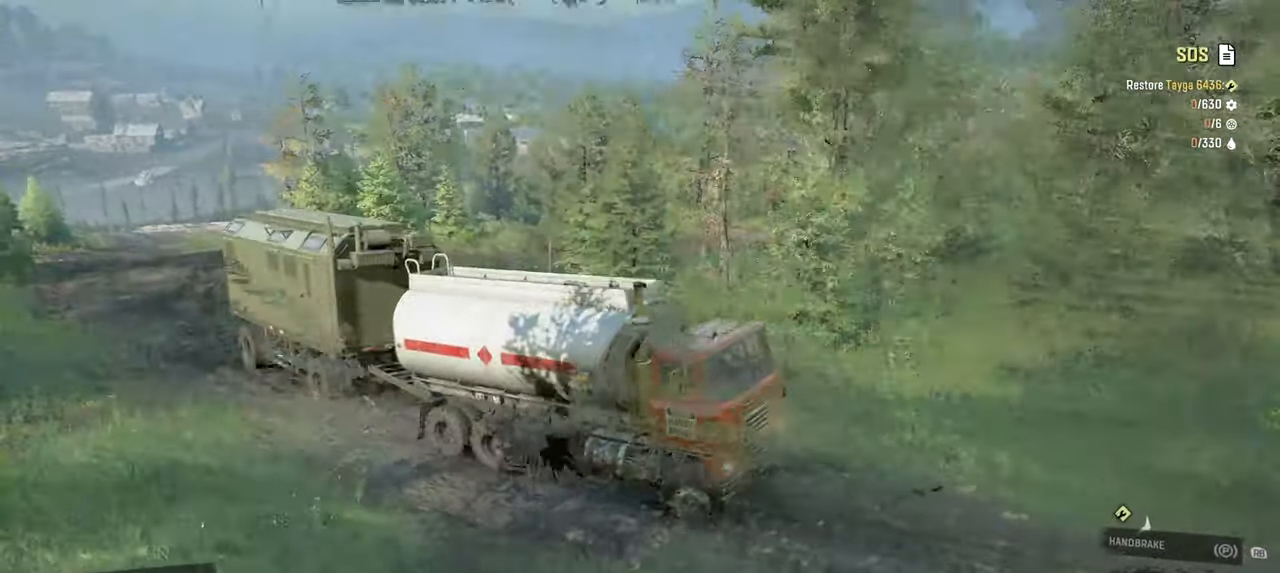
{"buttons": [], "left_stick": "center", "right_stick": "center", "events": [[17, "DPAD_UP", "down"], [100, "DPAD_UP", "up"], [384, "DPAD_DOWN", "down"], [467, "DPAD_DOWN", "up"]]}
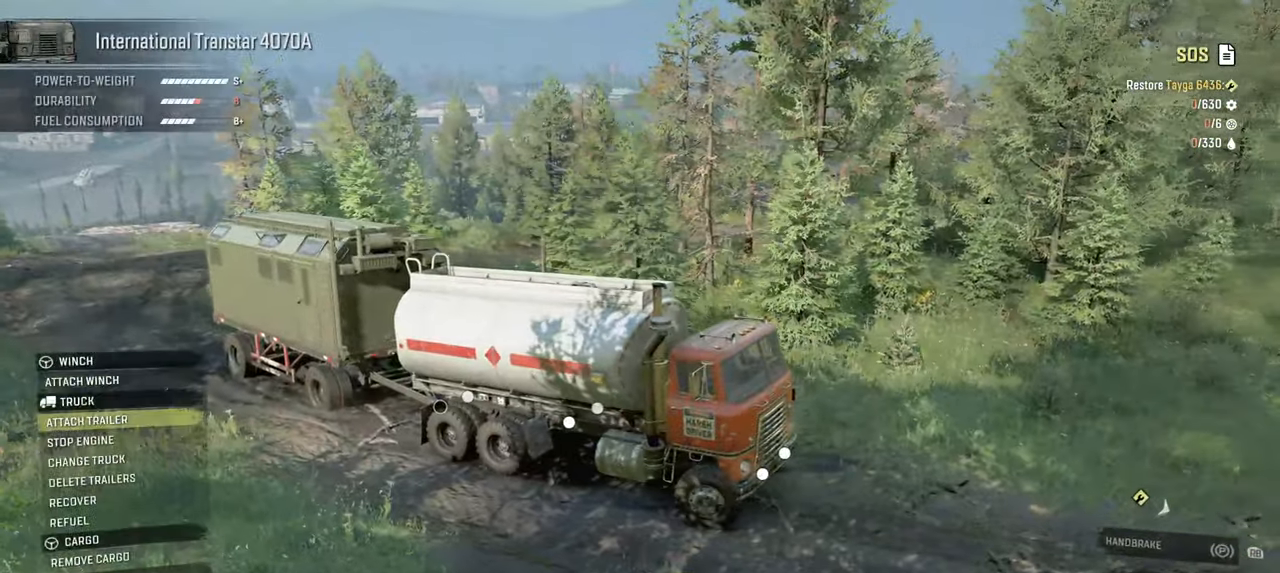
{"buttons": [], "left_stick": "center", "right_stick": "center", "events": [[67, "A", "down"], [150, "A", "up"], [284, "B", "down"], [367, "B", "up"]]}
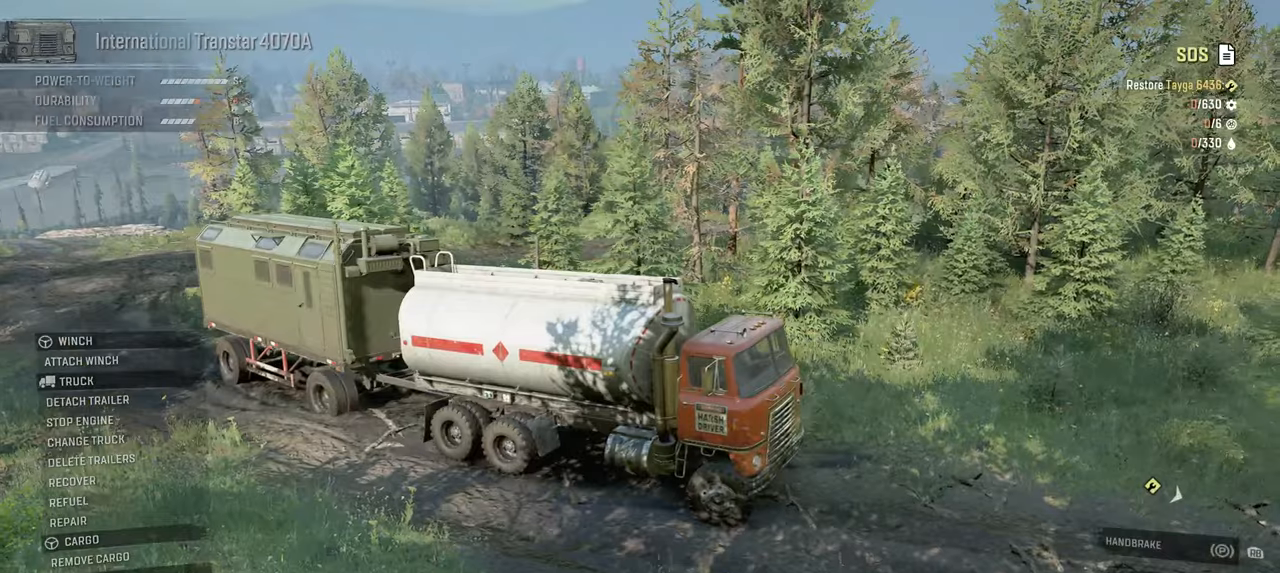
{"buttons": ["R2"], "left_stick": "center", "right_stick": "right", "events": [[134, "right_stick", "right"], [150, "R2", "down"]]}
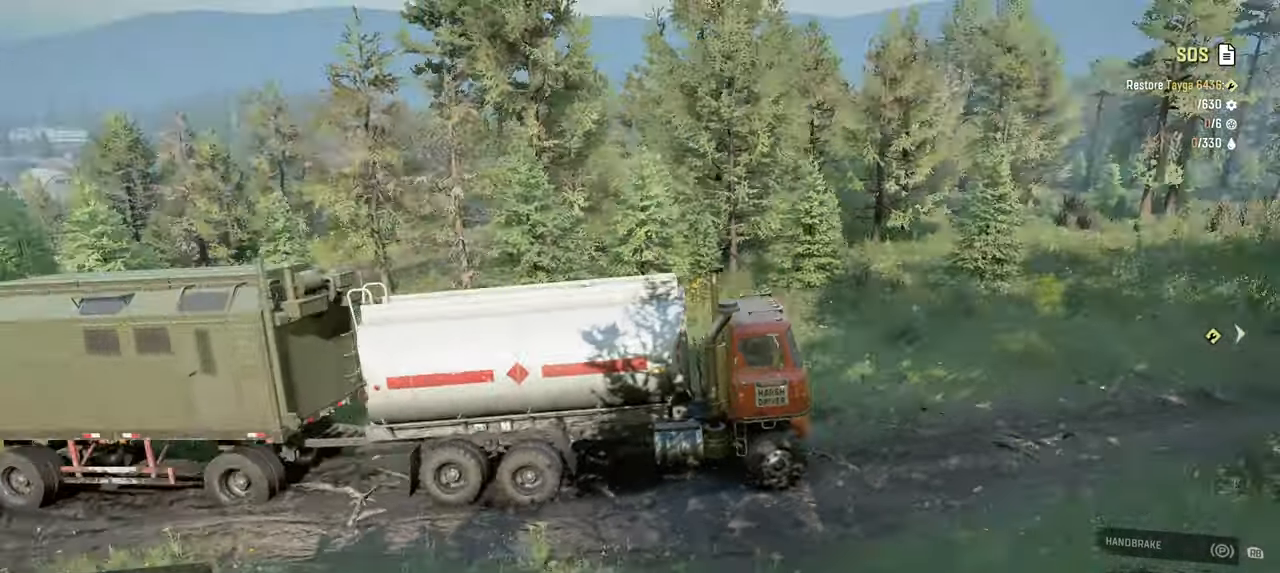
{"buttons": ["R2"], "left_stick": "center", "right_stick": "right", "events": [[200, "right_stick", "center"], [450, "right_stick", "right"]]}
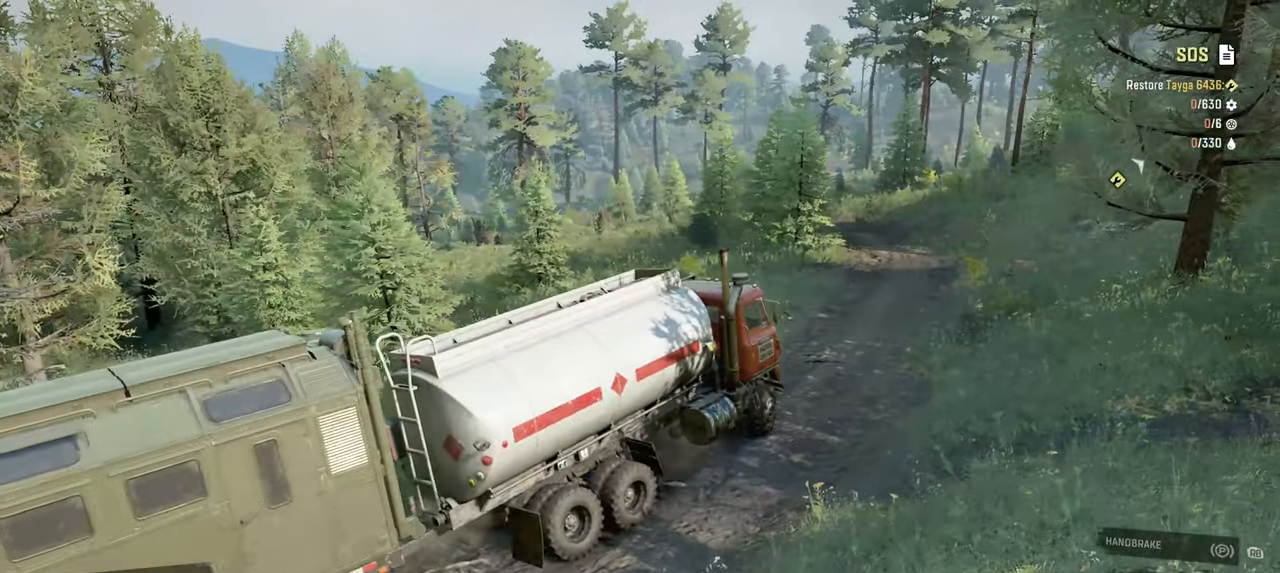
{"buttons": ["R2"], "left_stick": "right", "right_stick": "right", "events": [[17, "right_stick", "center"], [350, "right_stick", "right"], [434, "left_stick", "right"]]}
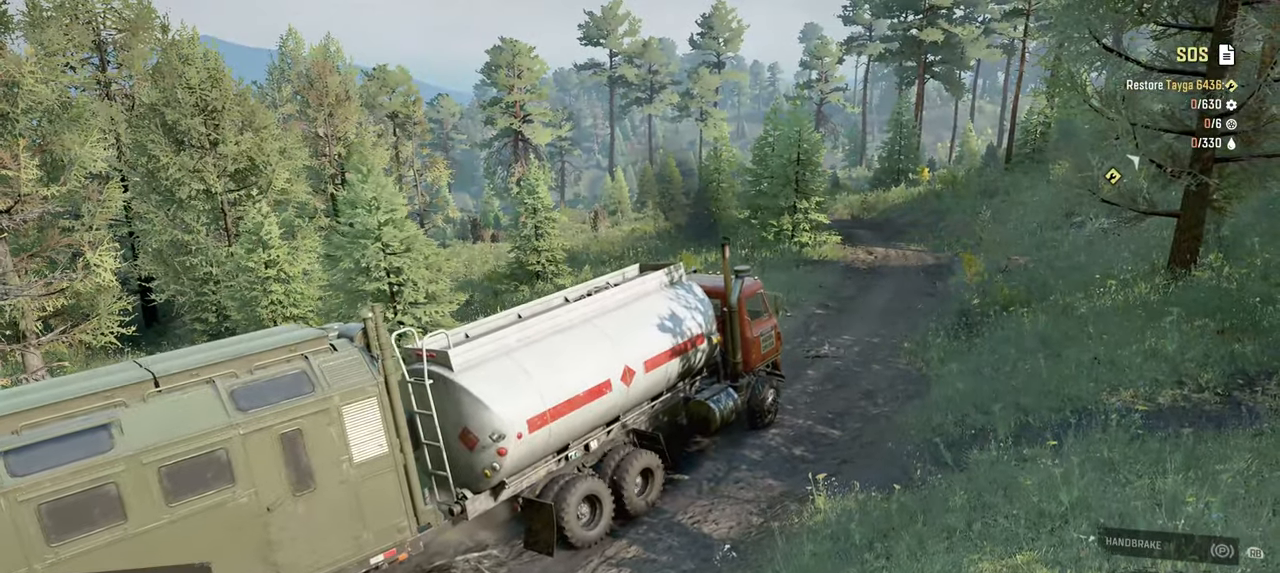
{"buttons": ["R2"], "left_stick": "up-right", "right_stick": "center", "events": [[117, "right_stick", "center"], [150, "left_stick", "up-right"]]}
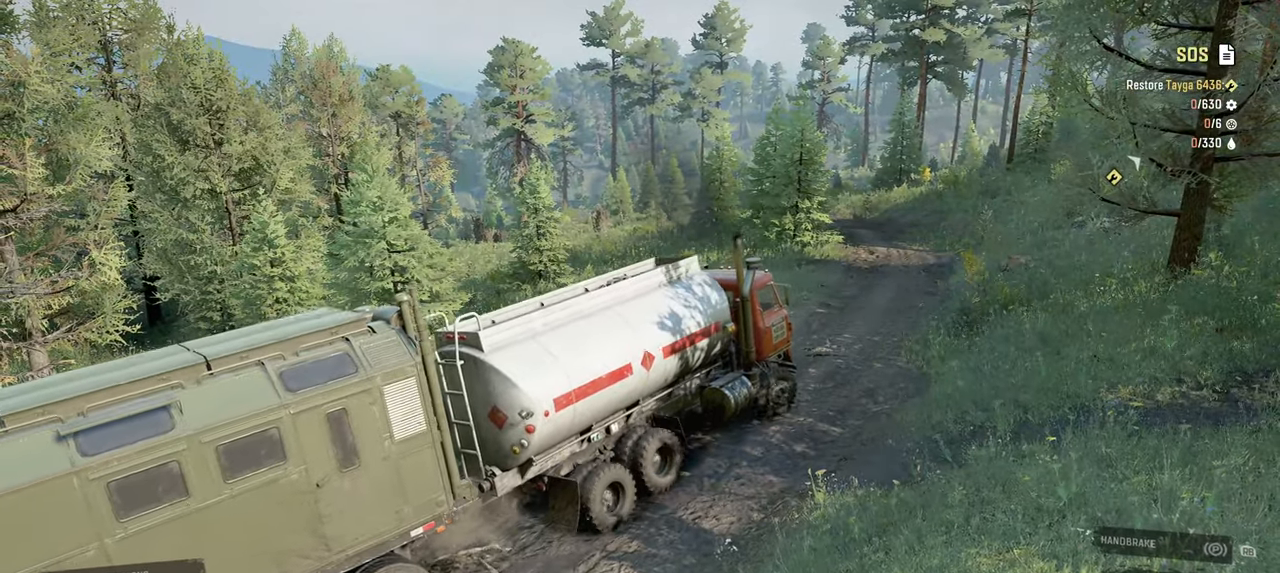
{"buttons": ["L1", "R2"], "left_stick": "up-left", "right_stick": "center", "events": [[17, "left_stick", "center"], [450, "L1", "down"], [500, "left_stick", "up-left"]]}